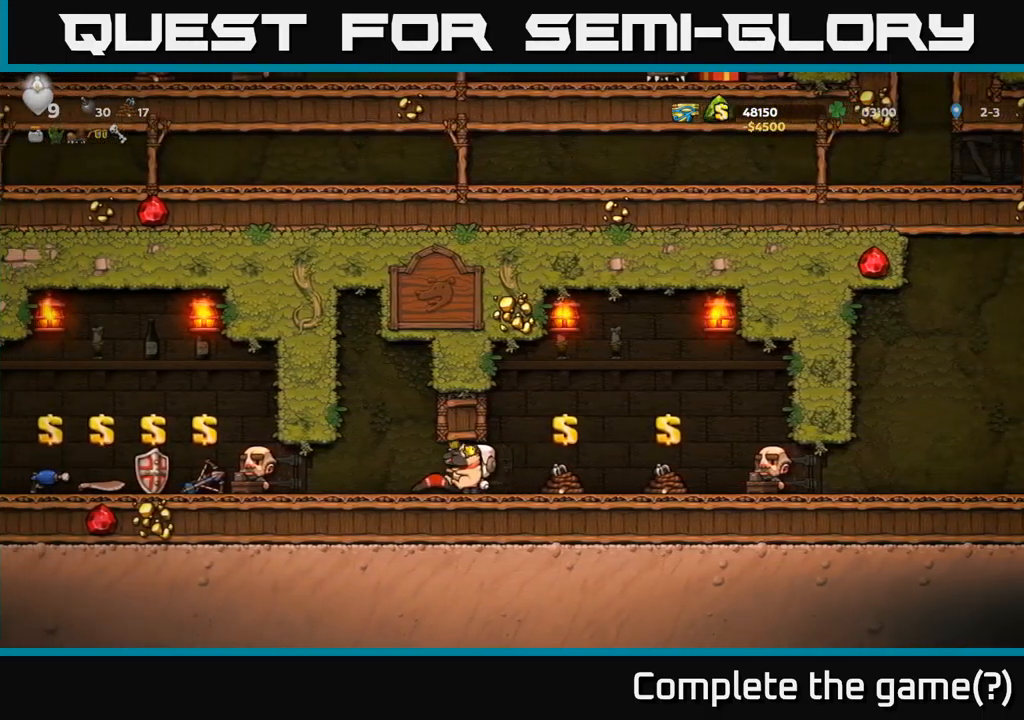
Gameplay with a controller (Xbox layout); each line is a JSON object with the inputs held at the frame after it. "events" lists button and stick changes between this image and that frame as [ms after this image, input, new state], when the widget could be followed in between. Not read: right_stick.
{"buttons": ["DPAD_LEFT"], "left_stick": "center", "events": []}
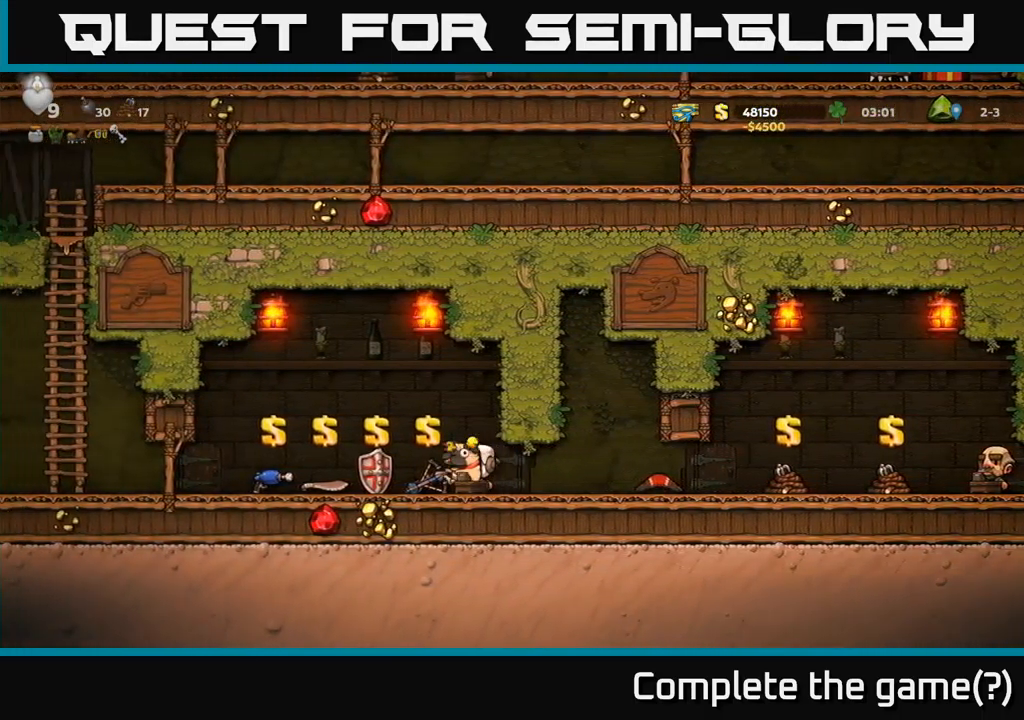
{"buttons": ["DPAD_LEFT"], "left_stick": "center", "events": [[234, "A", "down"], [284, "A", "up"]]}
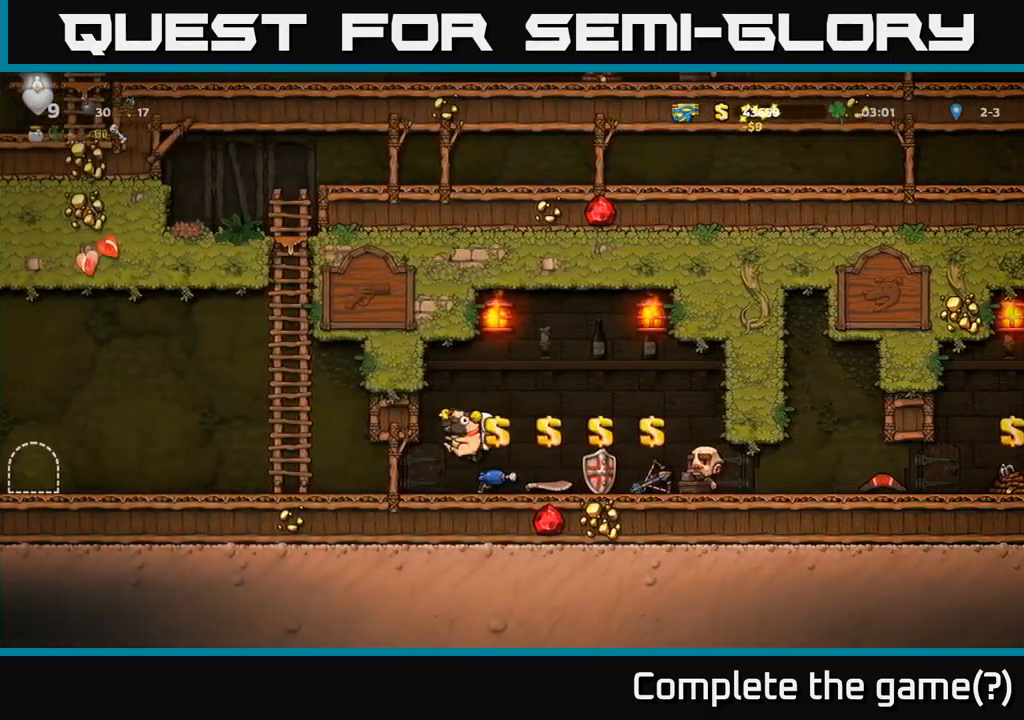
{"buttons": ["DPAD_LEFT"], "left_stick": "center", "events": []}
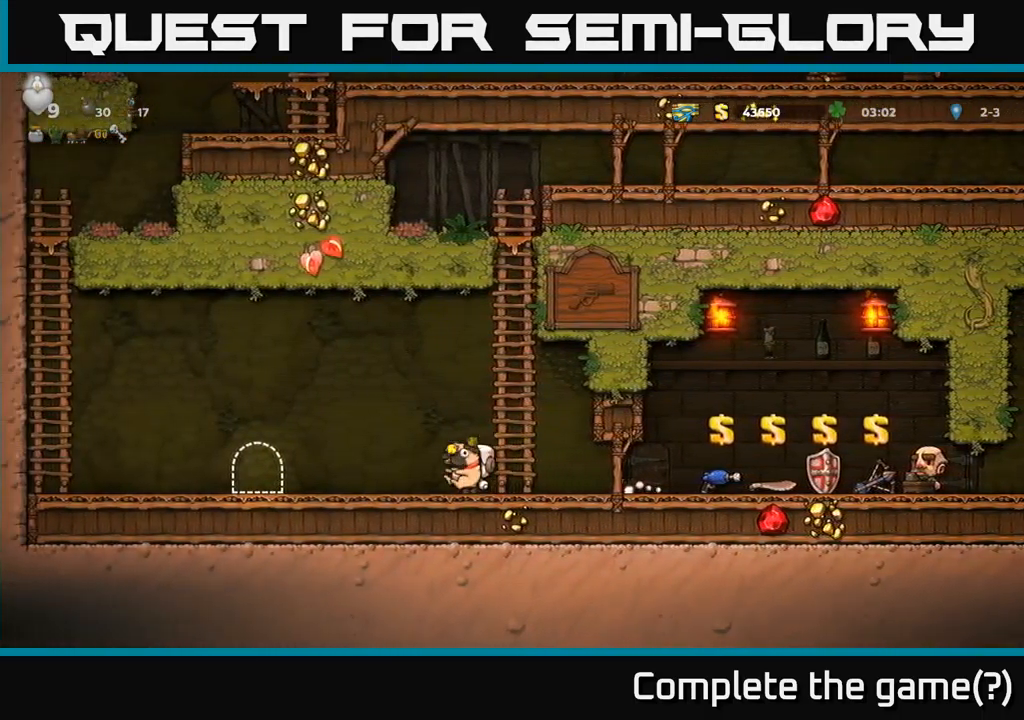
{"buttons": ["L2"], "left_stick": "center", "events": [[417, "DPAD_LEFT", "up"], [467, "L2", "down"]]}
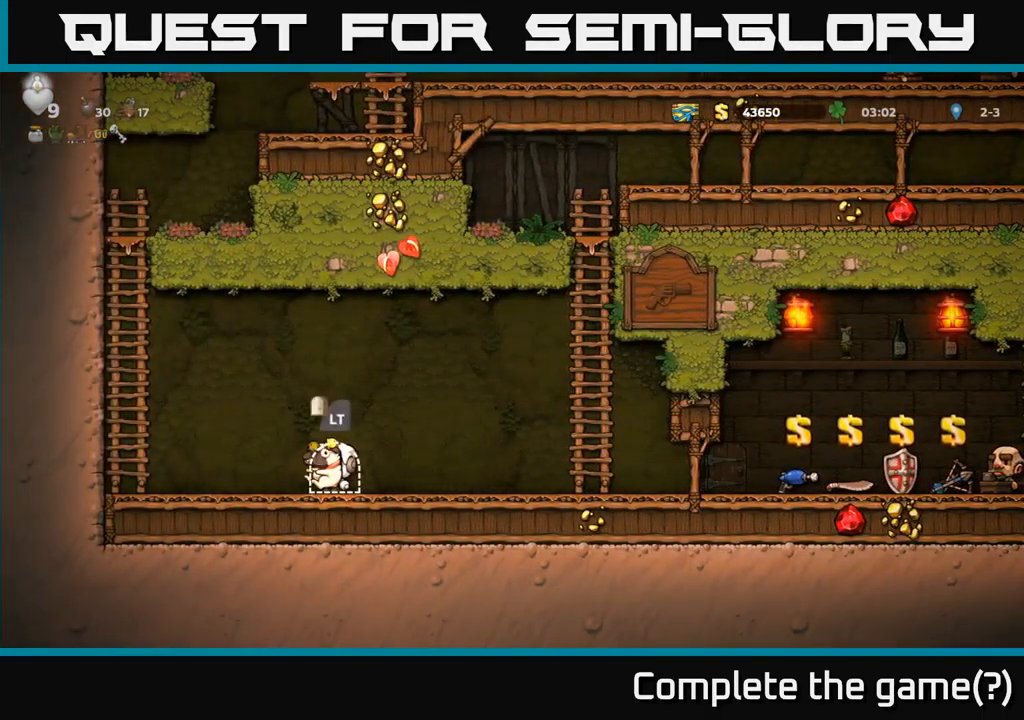
{"buttons": [], "left_stick": "center", "events": [[50, "L2", "up"], [134, "L2", "down"], [234, "L2", "up"], [384, "L2", "down"], [500, "L2", "up"]]}
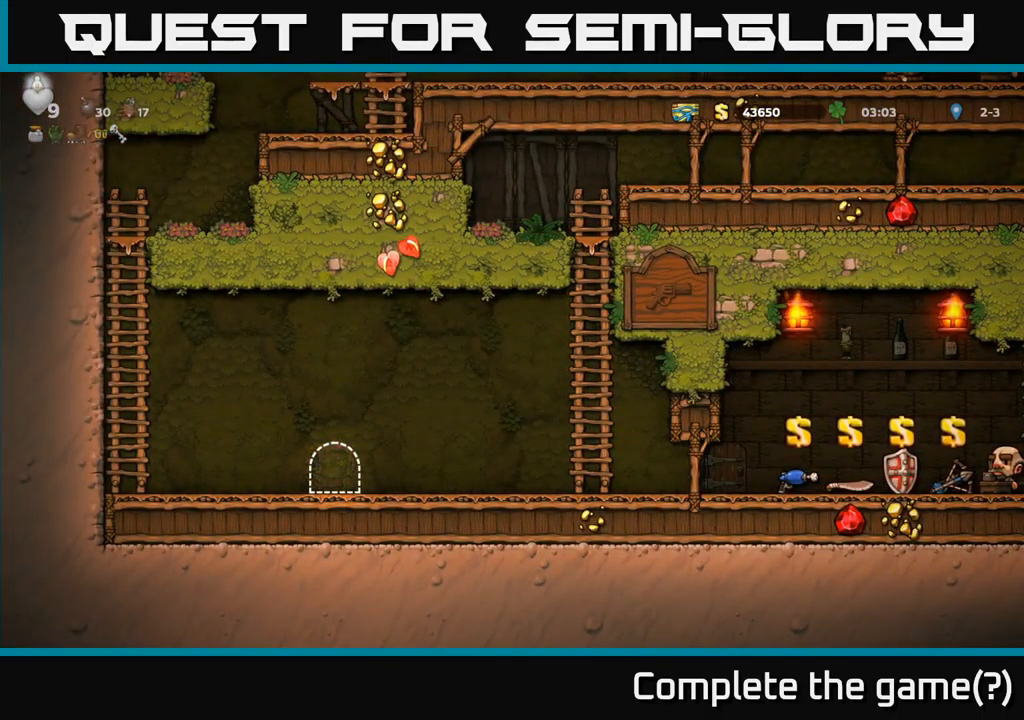
{"buttons": [], "left_stick": "center", "events": []}
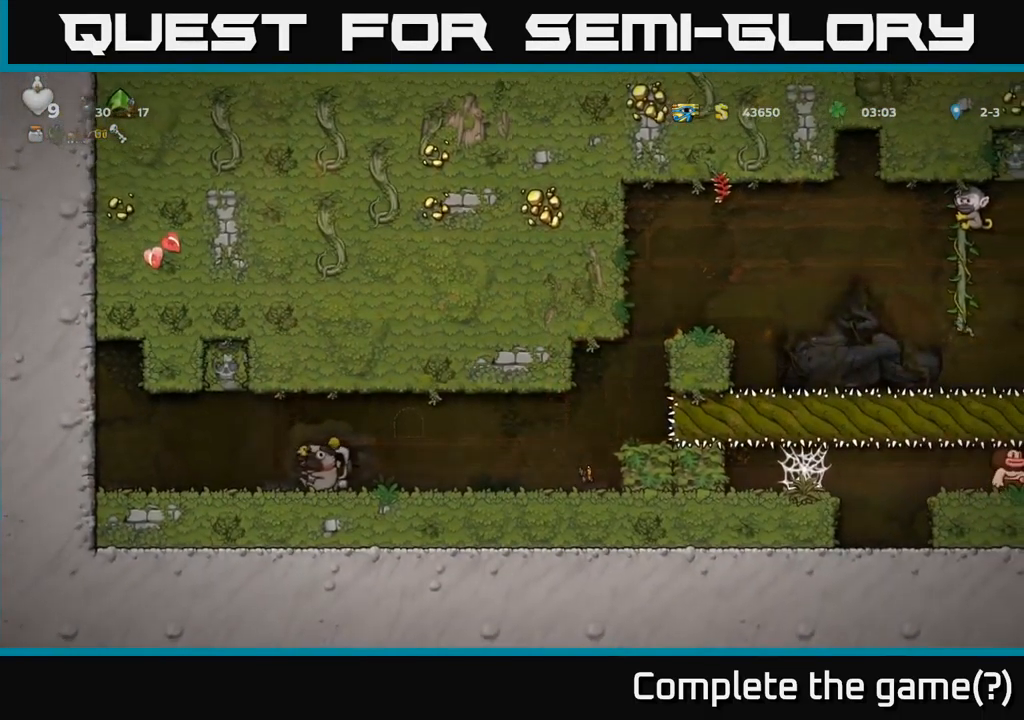
{"buttons": ["DPAD_RIGHT"], "left_stick": "center", "events": [[184, "DPAD_RIGHT", "down"]]}
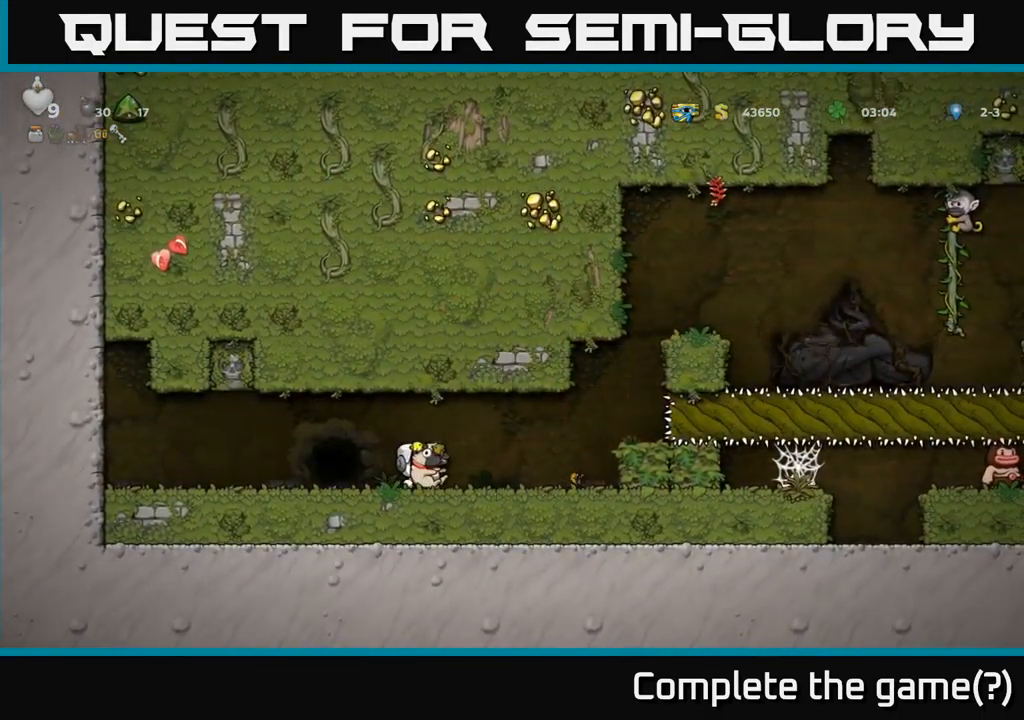
{"buttons": ["A"], "left_stick": "center", "events": [[300, "DPAD_RIGHT", "up"], [466, "A", "down"]]}
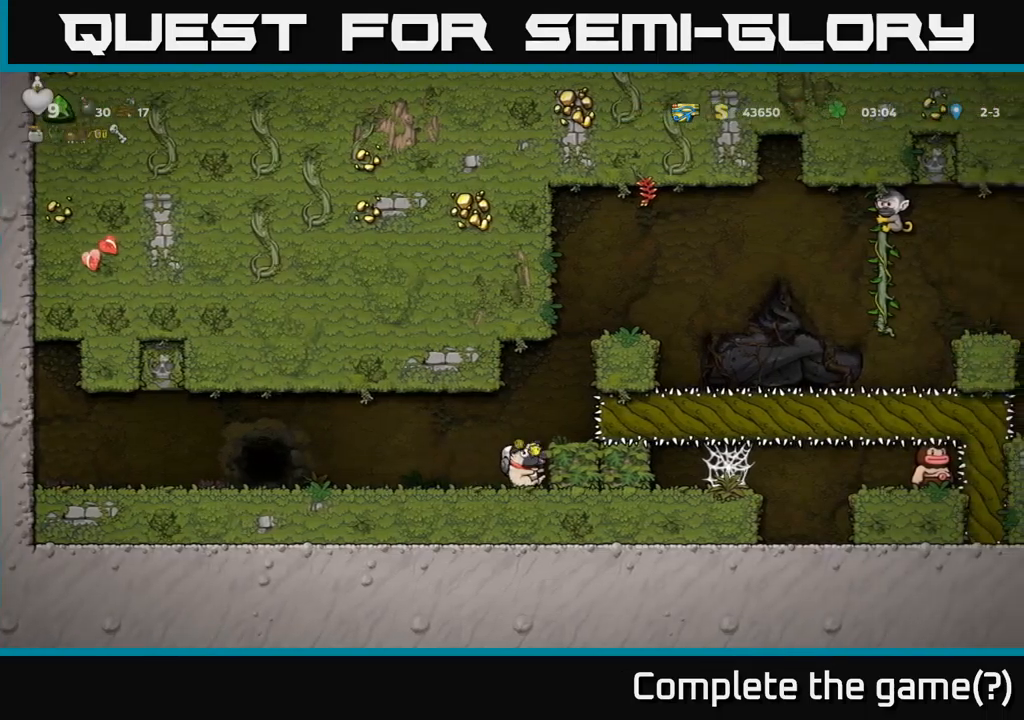
{"buttons": [], "left_stick": "center", "events": [[116, "A", "up"], [166, "DPAD_RIGHT", "down"], [216, "DPAD_RIGHT", "up"]]}
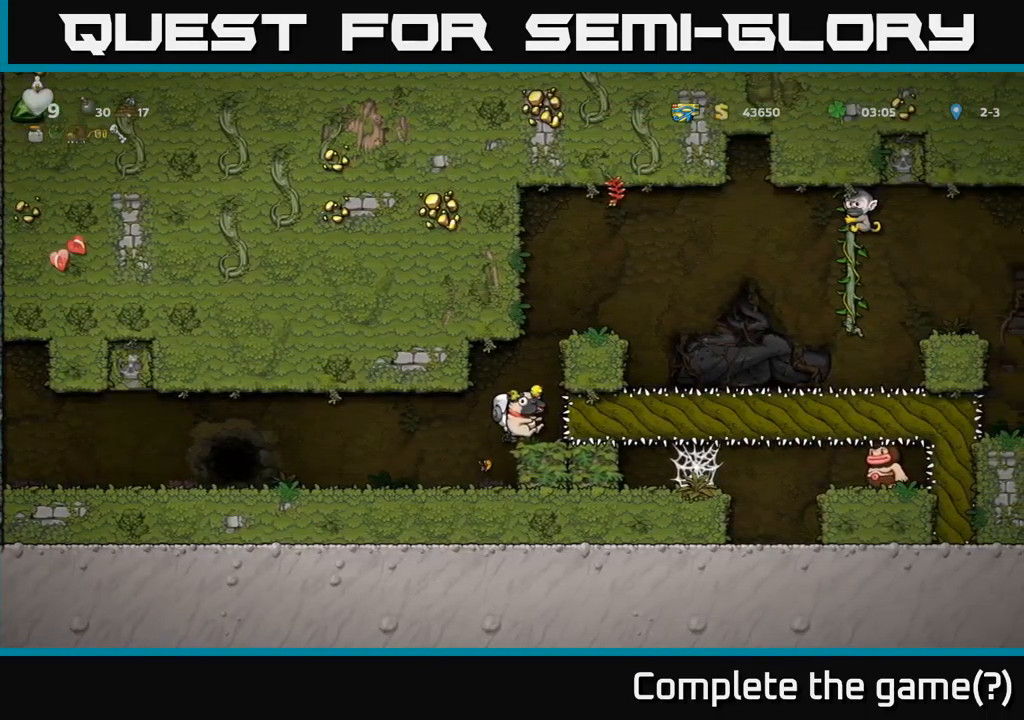
{"buttons": ["A", "DPAD_RIGHT"], "left_stick": "center", "events": [[66, "A", "down"], [133, "DPAD_RIGHT", "down"], [266, "A", "up"], [433, "A", "down"]]}
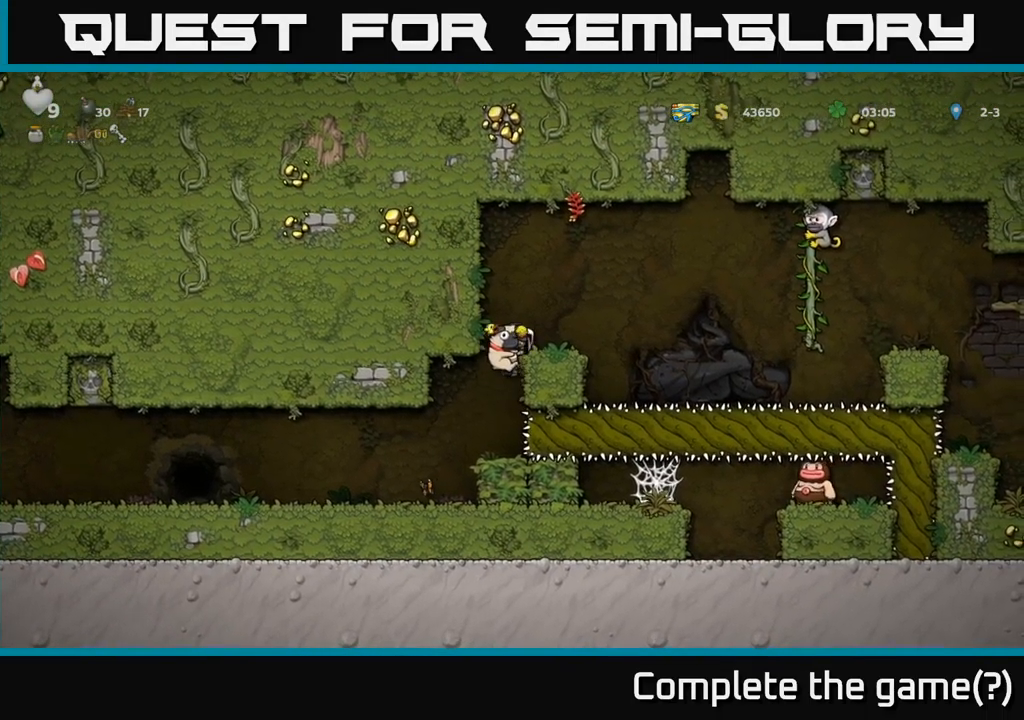
{"buttons": ["DPAD_RIGHT"], "left_stick": "center", "events": [[66, "A", "up"], [133, "DPAD_RIGHT", "up"], [400, "DPAD_RIGHT", "down"]]}
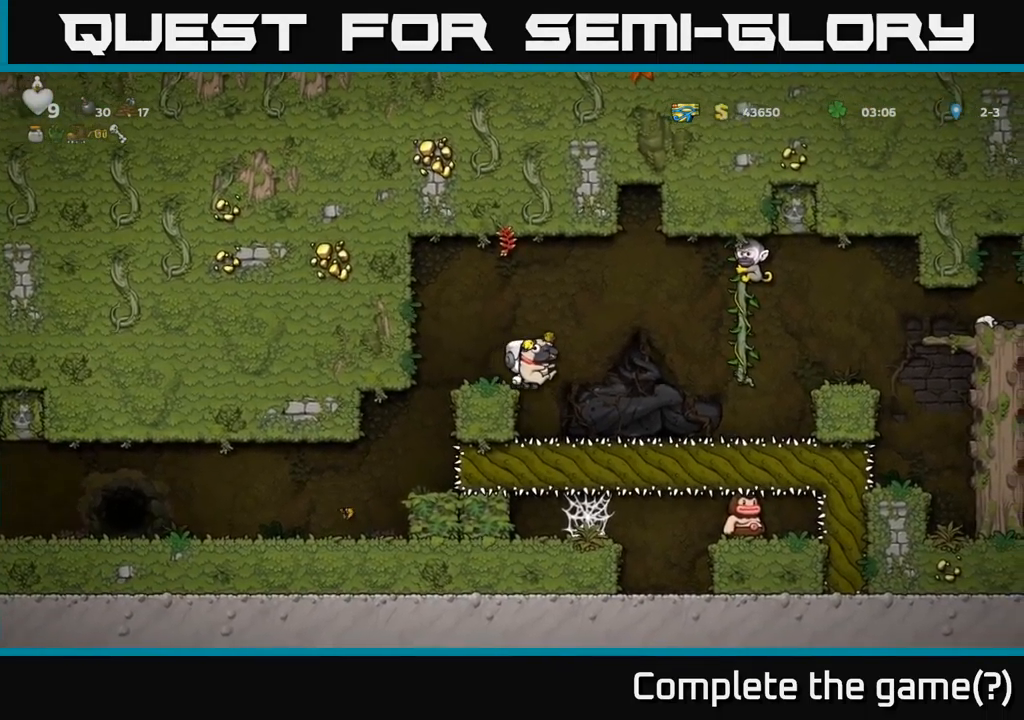
{"buttons": ["A", "DPAD_RIGHT"], "left_stick": "center", "events": [[466, "A", "down"]]}
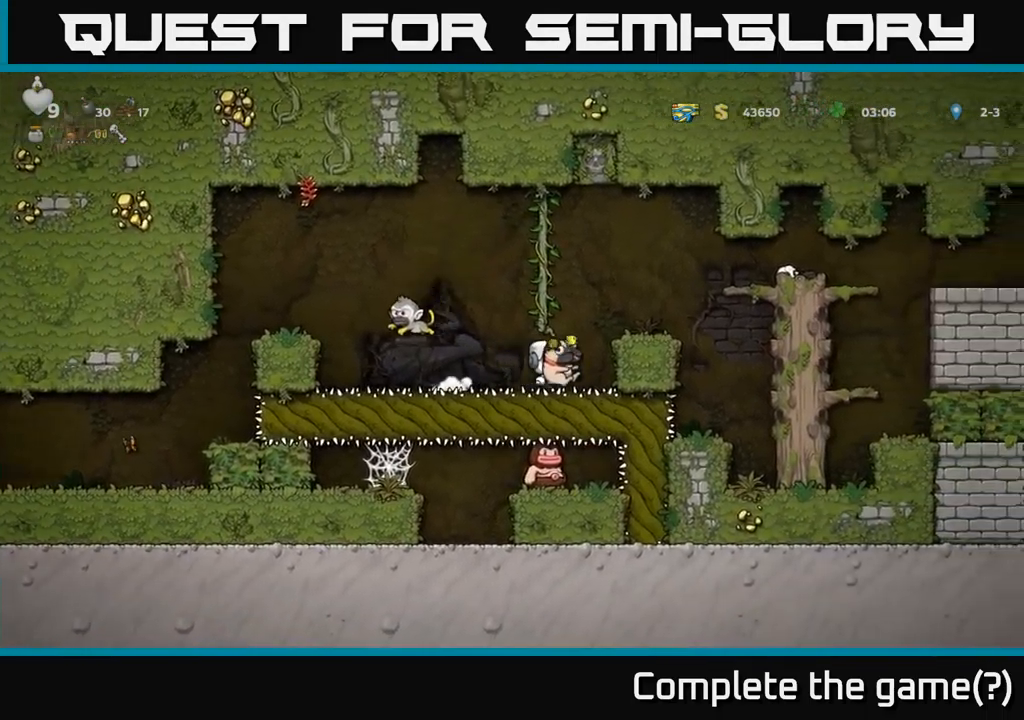
{"buttons": ["A", "DPAD_RIGHT"], "left_stick": "center", "events": [[100, "A", "up"], [116, "DPAD_RIGHT", "up"], [433, "DPAD_RIGHT", "down"], [466, "A", "down"]]}
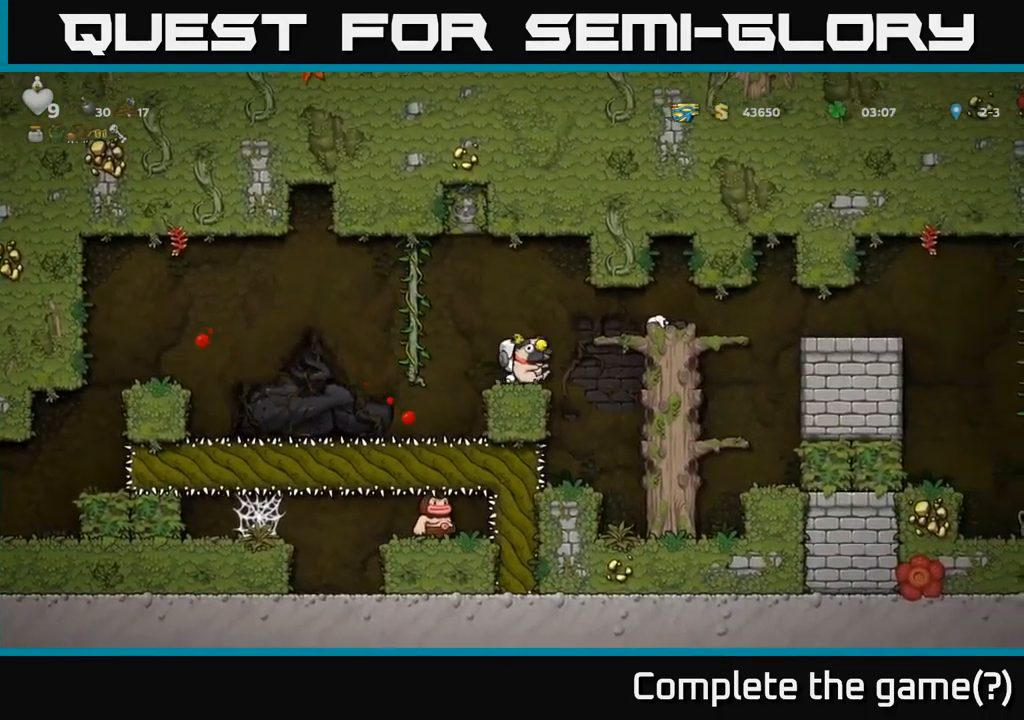
{"buttons": ["DPAD_RIGHT"], "left_stick": "center", "events": [[133, "A", "up"]]}
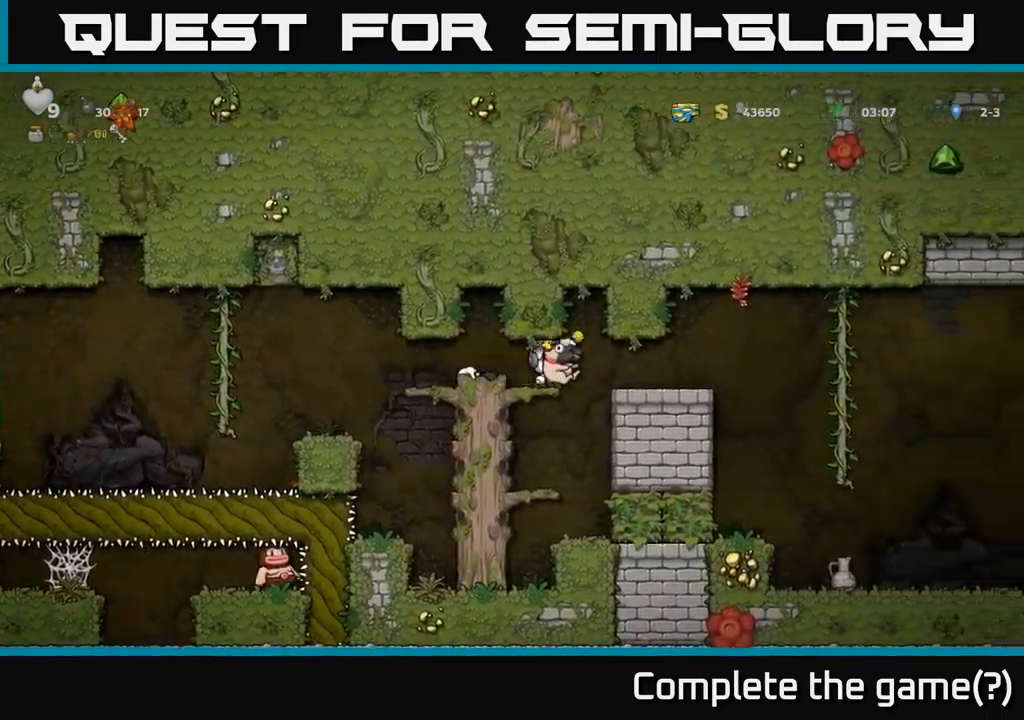
{"buttons": ["DPAD_RIGHT"], "left_stick": "center", "events": [[366, "A", "down"], [466, "A", "up"]]}
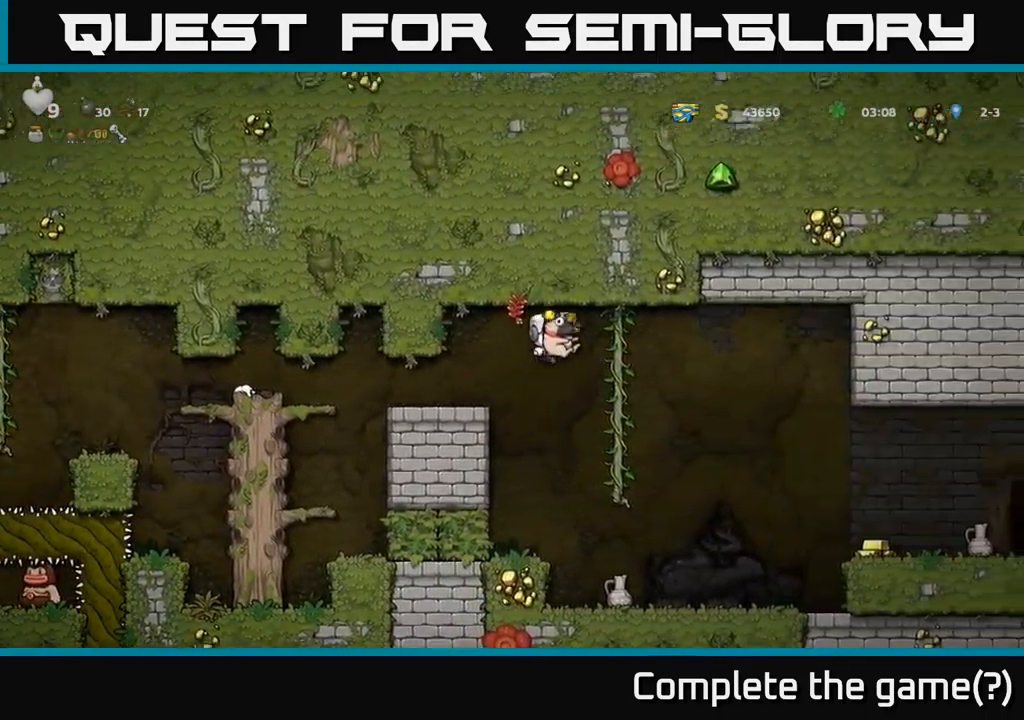
{"buttons": ["DPAD_DOWN"], "left_stick": "center", "events": [[116, "DPAD_RIGHT", "up"], [233, "DPAD_UP", "down"], [350, "DPAD_UP", "up"], [400, "DPAD_DOWN", "down"]]}
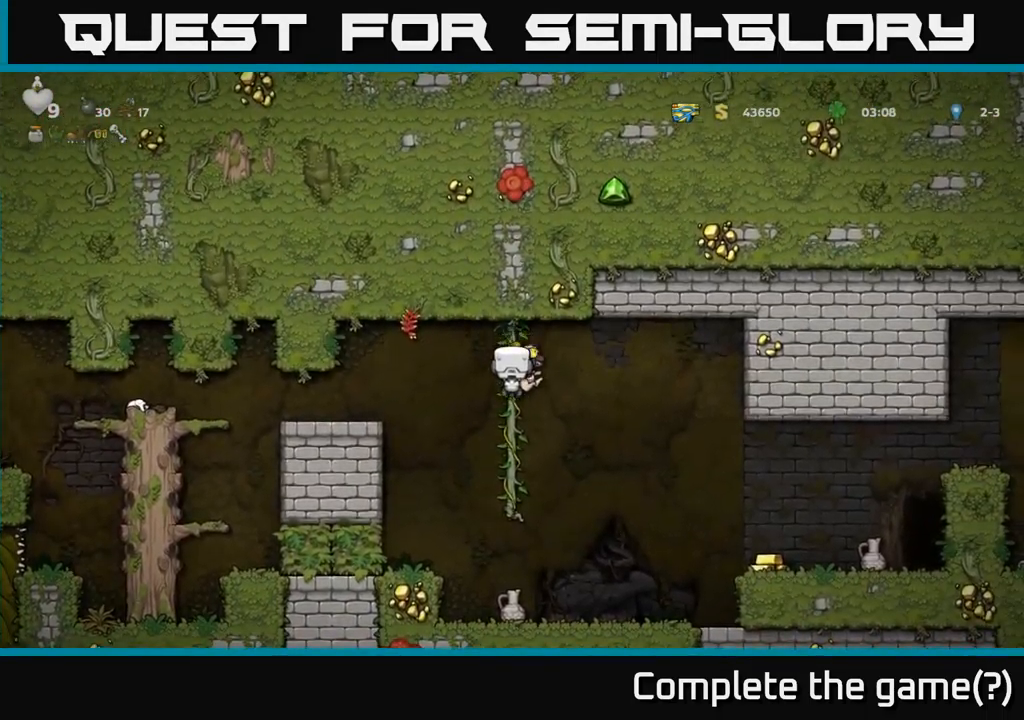
{"buttons": ["DPAD_RIGHT"], "left_stick": "center", "events": [[33, "A", "down"], [150, "A", "up"], [183, "DPAD_DOWN", "up"], [350, "DPAD_RIGHT", "down"]]}
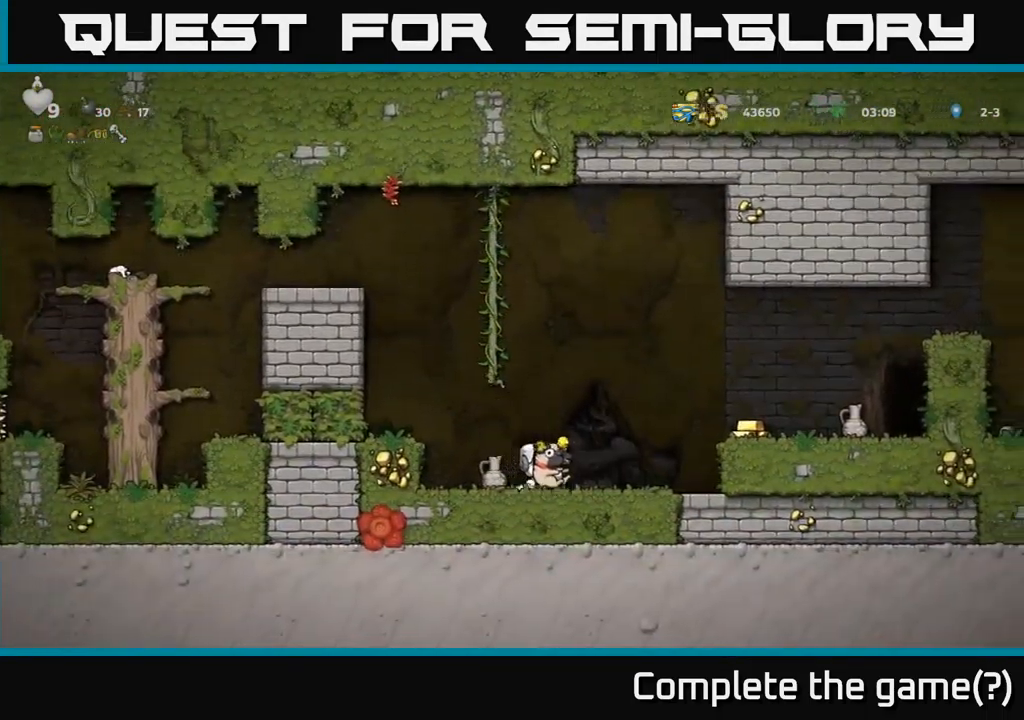
{"buttons": [], "left_stick": "center", "events": [[83, "A", "down"], [250, "A", "up"], [383, "DPAD_RIGHT", "up"]]}
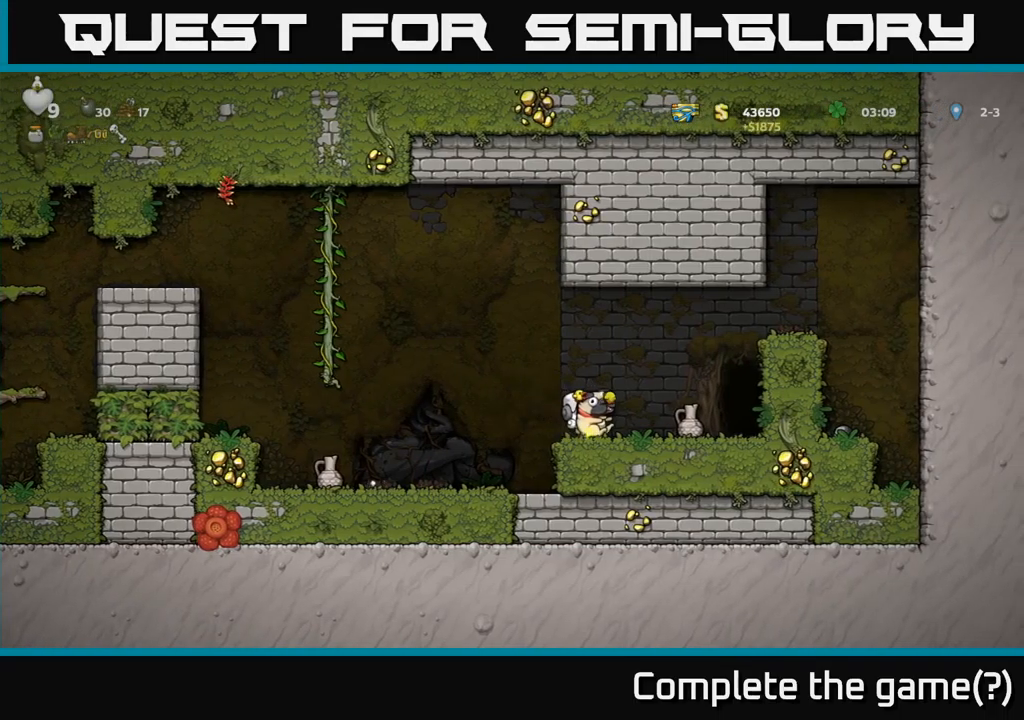
{"buttons": ["DPAD_LEFT"], "left_stick": "center", "events": [[33, "DPAD_RIGHT", "down"], [467, "DPAD_RIGHT", "up"], [500, "DPAD_LEFT", "down"]]}
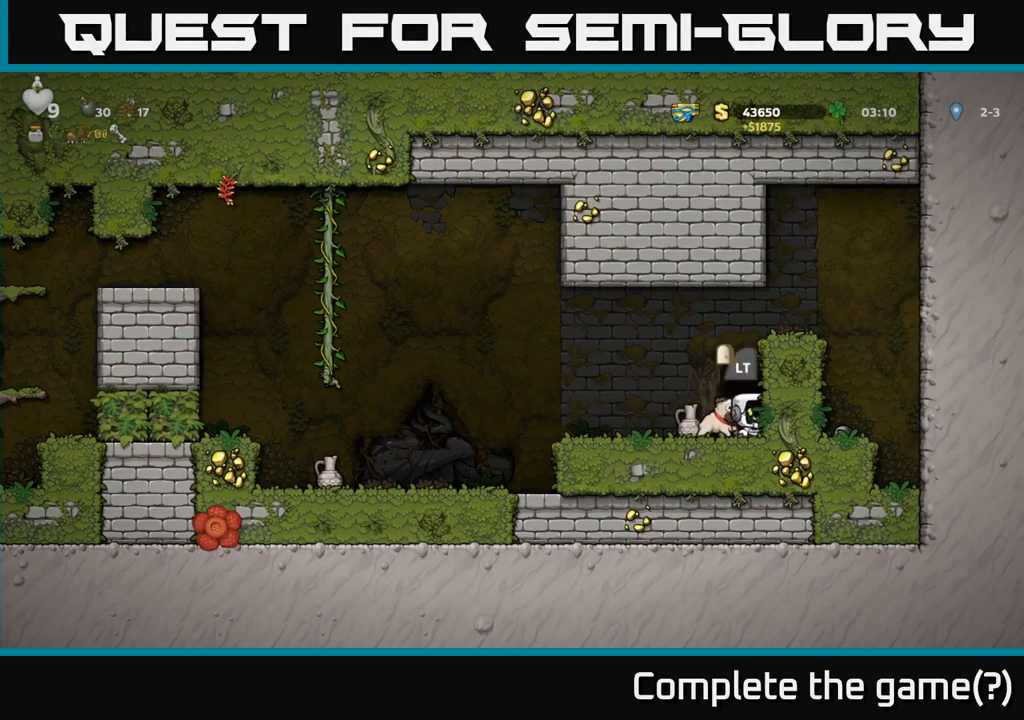
{"buttons": ["A"], "left_stick": "center", "events": [[167, "DPAD_DOWN", "down"], [167, "DPAD_LEFT", "up"], [233, "X", "down"], [317, "DPAD_DOWN", "up"], [333, "X", "up"], [433, "A", "down"]]}
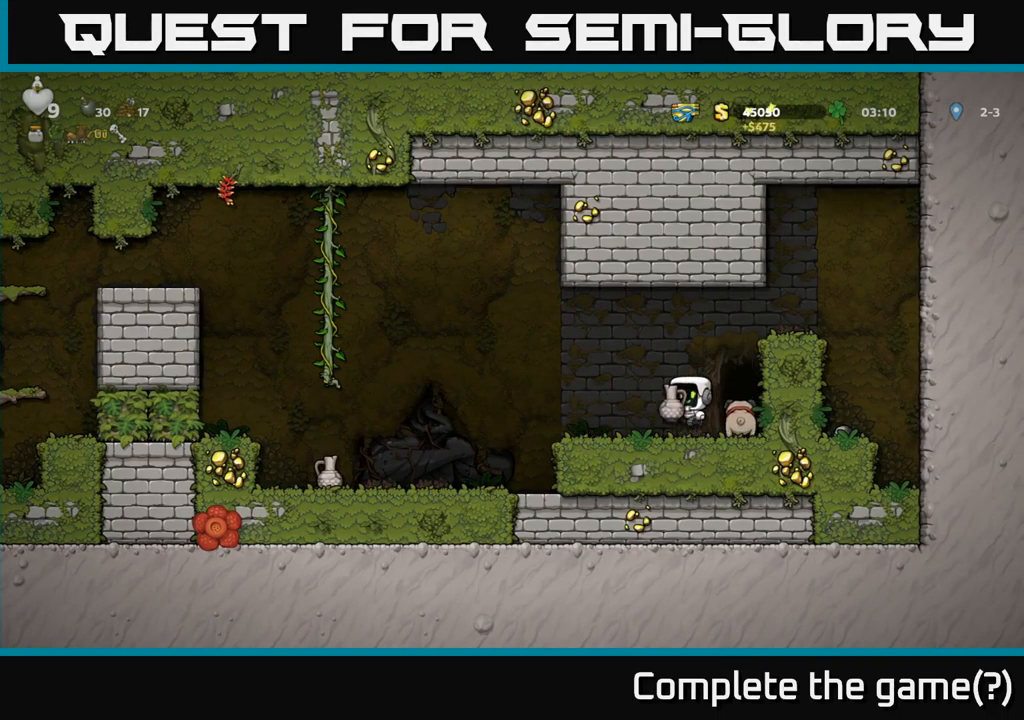
{"buttons": [], "left_stick": "center", "events": [[50, "A", "up"], [50, "DPAD_DOWN", "down"], [133, "X", "down"], [233, "DPAD_DOWN", "up"], [233, "X", "up"]]}
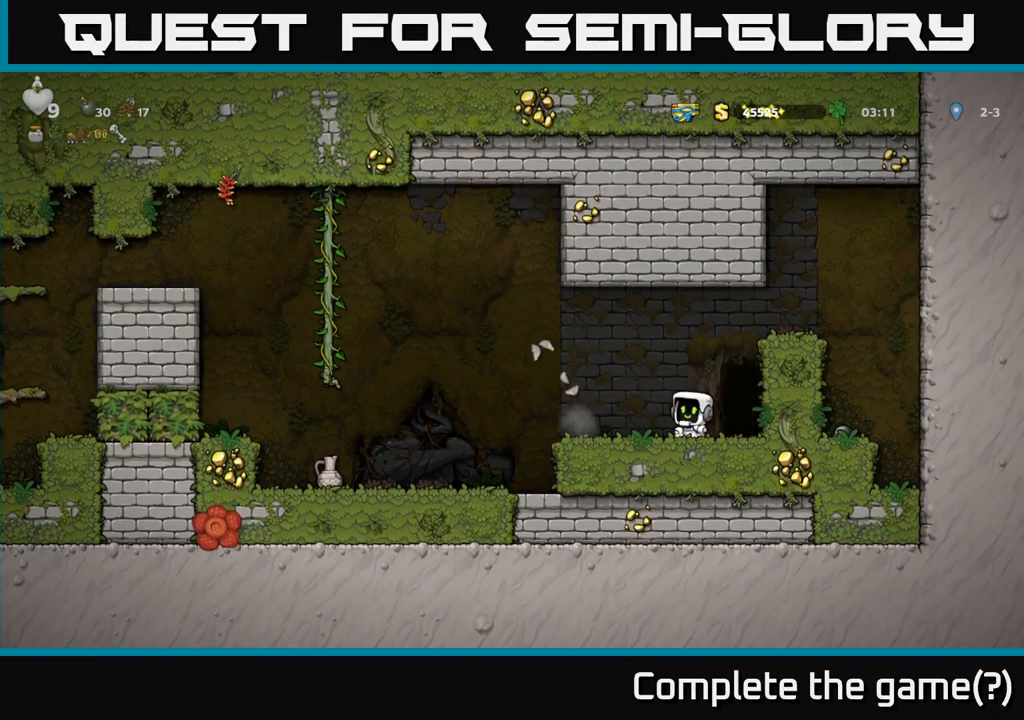
{"buttons": ["A", "DPAD_LEFT"], "left_stick": "center", "events": [[167, "DPAD_LEFT", "down"], [417, "A", "down"]]}
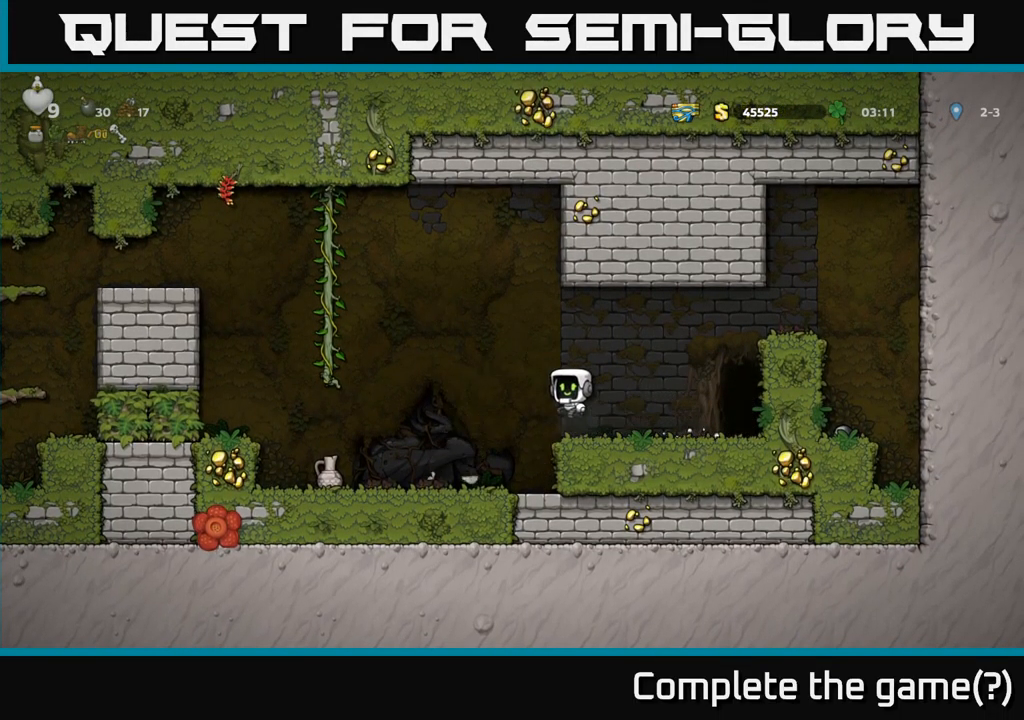
{"buttons": ["DPAD_RIGHT"], "left_stick": "center", "events": [[33, "A", "up"], [217, "X", "down"], [367, "DPAD_LEFT", "up"], [367, "X", "up"], [433, "DPAD_RIGHT", "down"]]}
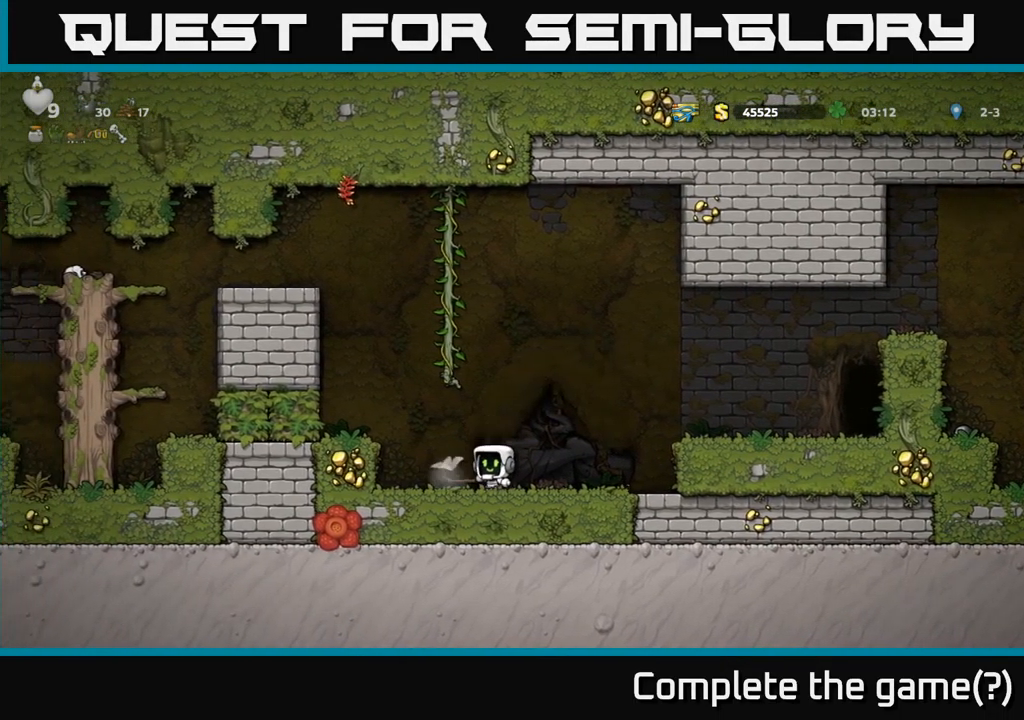
{"buttons": ["DPAD_LEFT"], "left_stick": "center", "events": [[100, "DPAD_RIGHT", "up"], [333, "DPAD_LEFT", "down"]]}
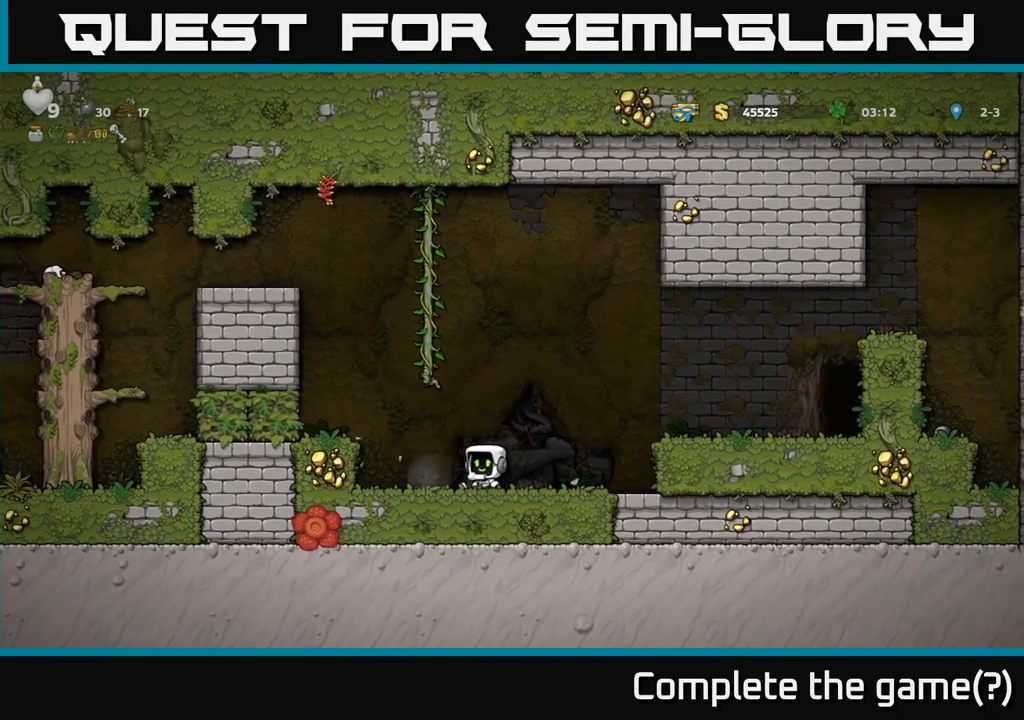
{"buttons": ["A", "DPAD_RIGHT"], "left_stick": "center", "events": [[17, "A", "down"], [150, "A", "up"], [283, "DPAD_LEFT", "up"], [450, "DPAD_RIGHT", "down"], [467, "A", "down"]]}
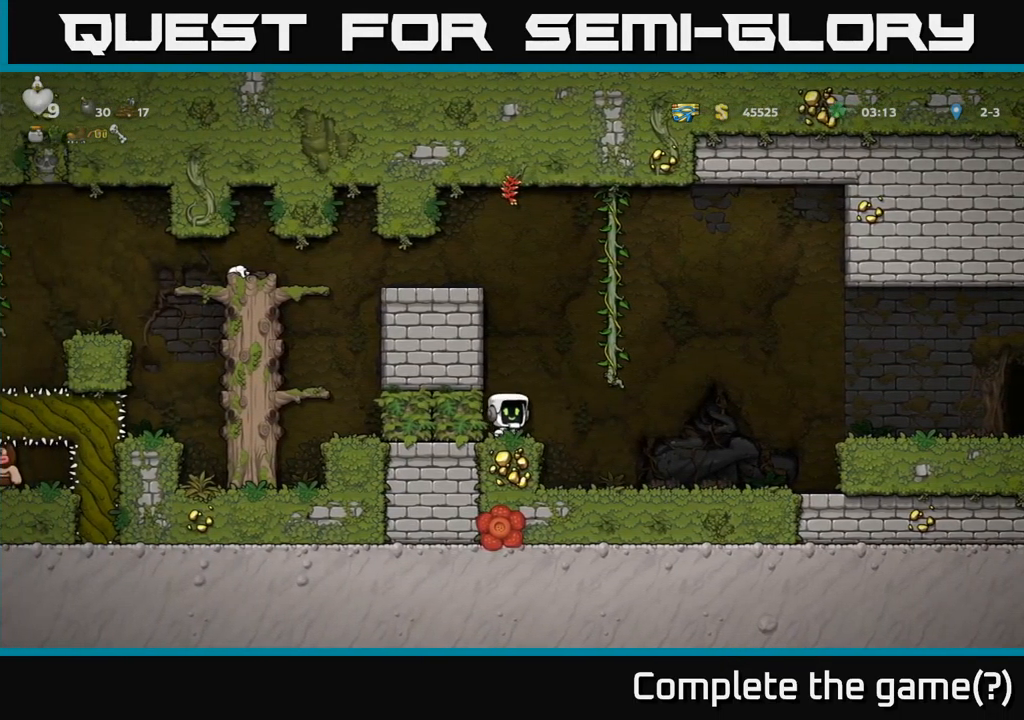
{"buttons": ["DPAD_LEFT"], "left_stick": "center", "events": [[133, "A", "up"], [167, "DPAD_RIGHT", "up"], [167, "DPAD_UP", "down"], [283, "DPAD_LEFT", "down"], [300, "A", "down"], [350, "DPAD_UP", "up"], [467, "A", "up"]]}
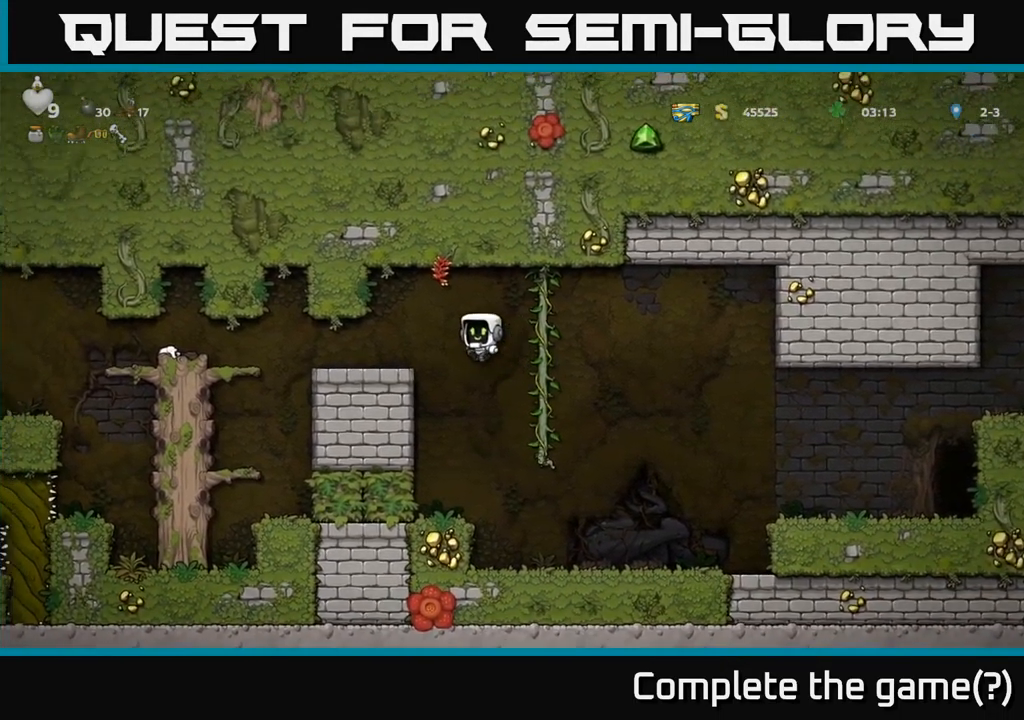
{"buttons": ["DPAD_LEFT"], "left_stick": "center", "events": [[117, "DPAD_LEFT", "up"], [250, "DPAD_LEFT", "down"]]}
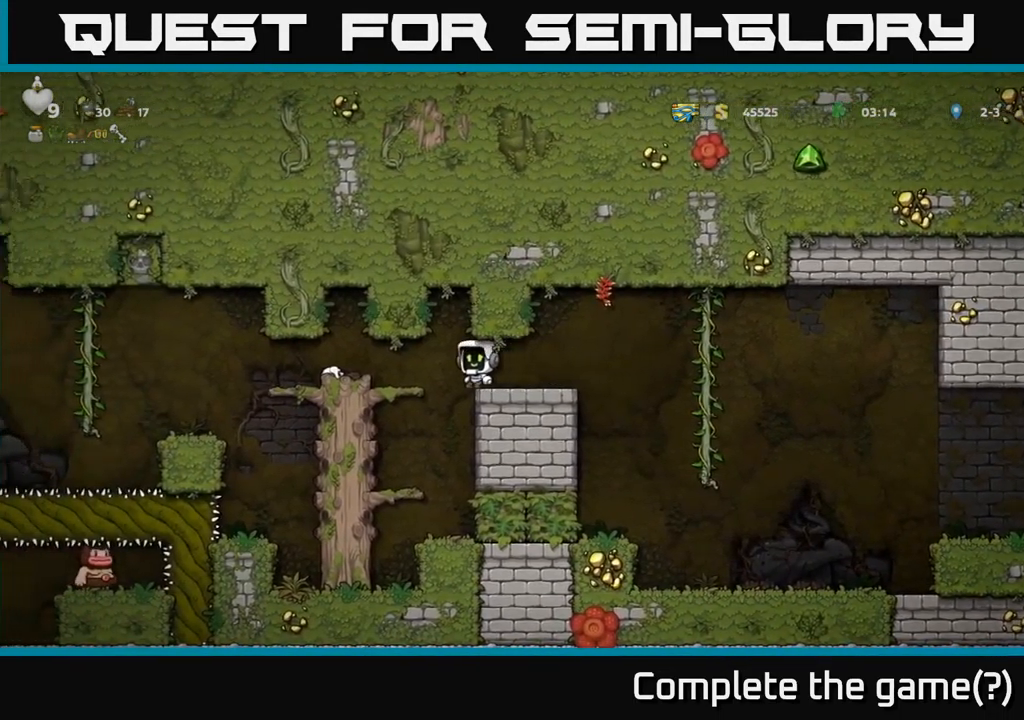
{"buttons": ["DPAD_LEFT"], "left_stick": "center", "events": [[217, "DPAD_LEFT", "up"], [300, "DPAD_LEFT", "down"]]}
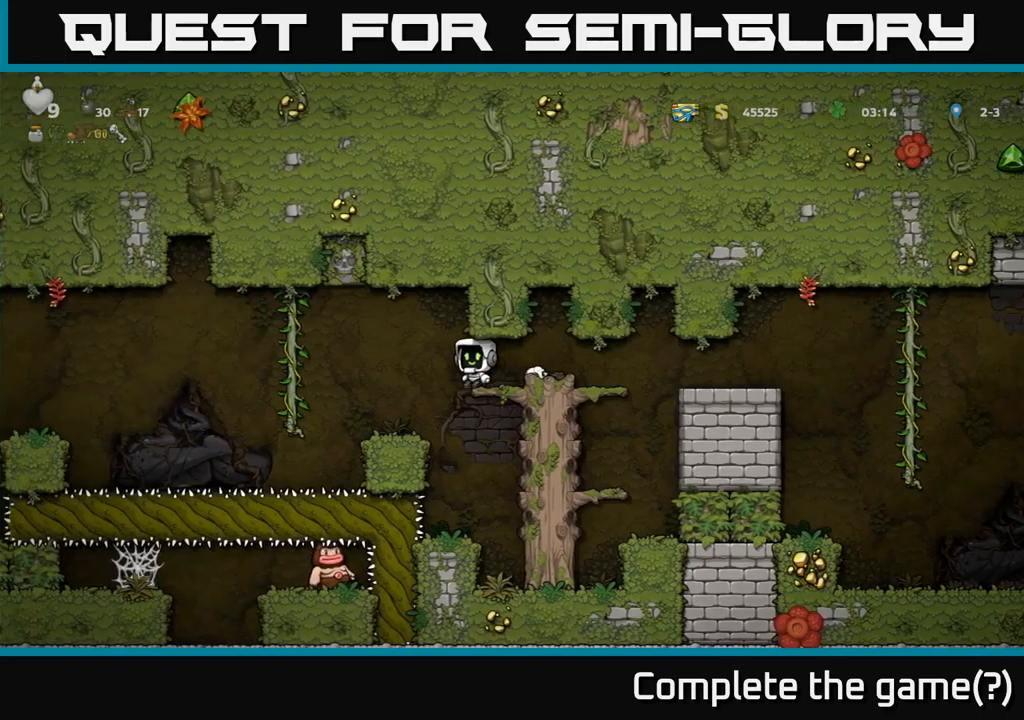
{"buttons": ["DPAD_LEFT"], "left_stick": "center", "events": [[84, "DPAD_LEFT", "up"], [284, "DPAD_LEFT", "down"]]}